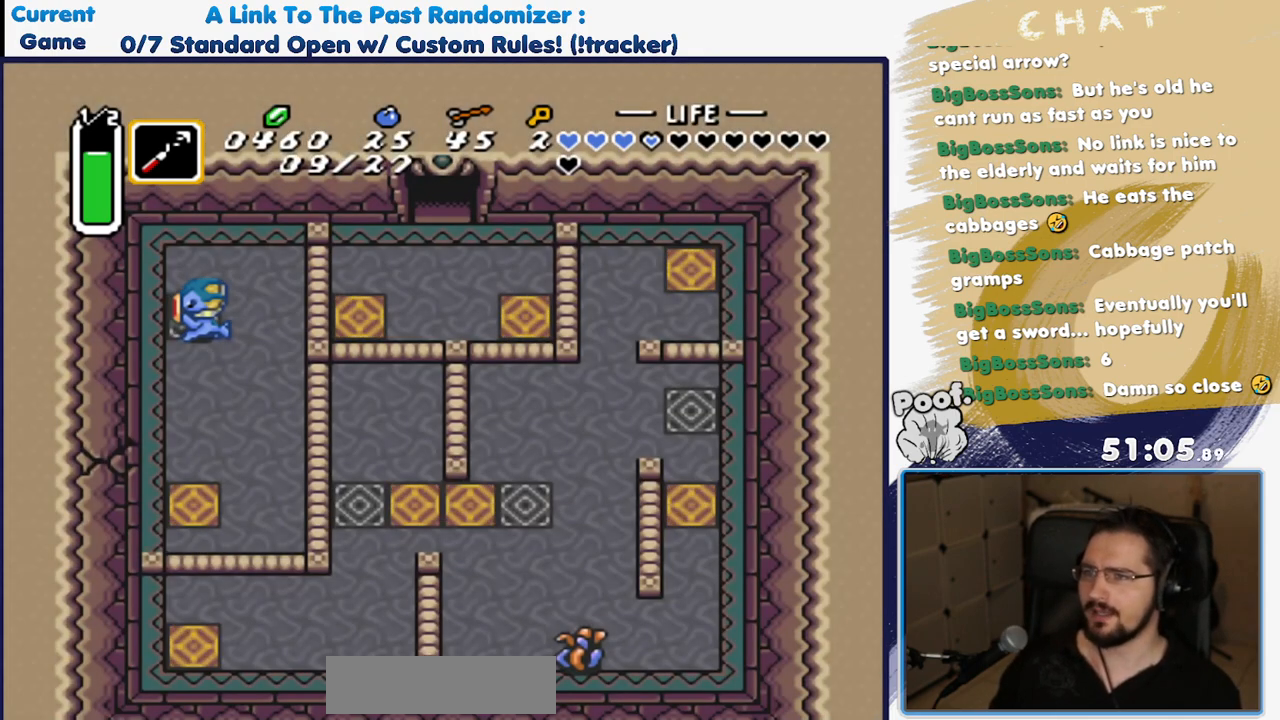
Gameplay with a controller (Nintendo layout); each line is a JSON object with the inputs held at the frame after it. "events" lists button and stick changes between this image and that frame as [ms after this image, input, new state], when the widget could be followed in between. Not read: L3 R3 SELECT START.
{"buttons": [], "events": []}
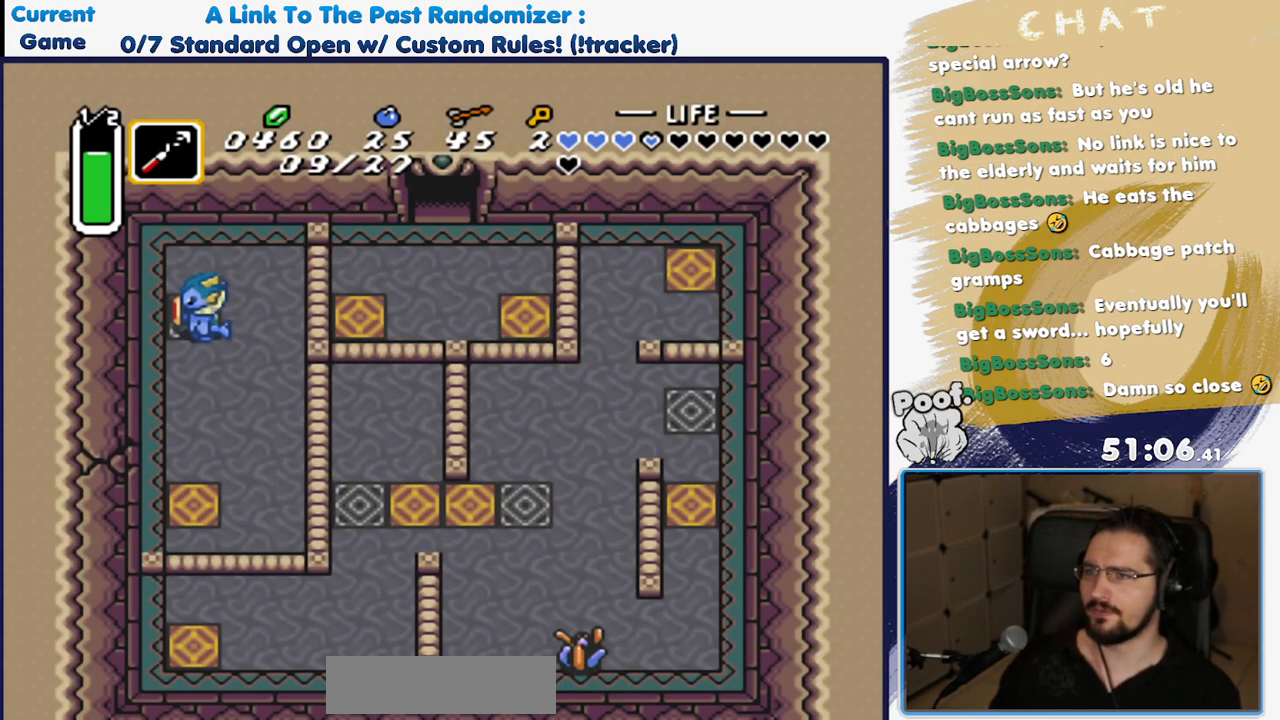
{"buttons": [], "events": []}
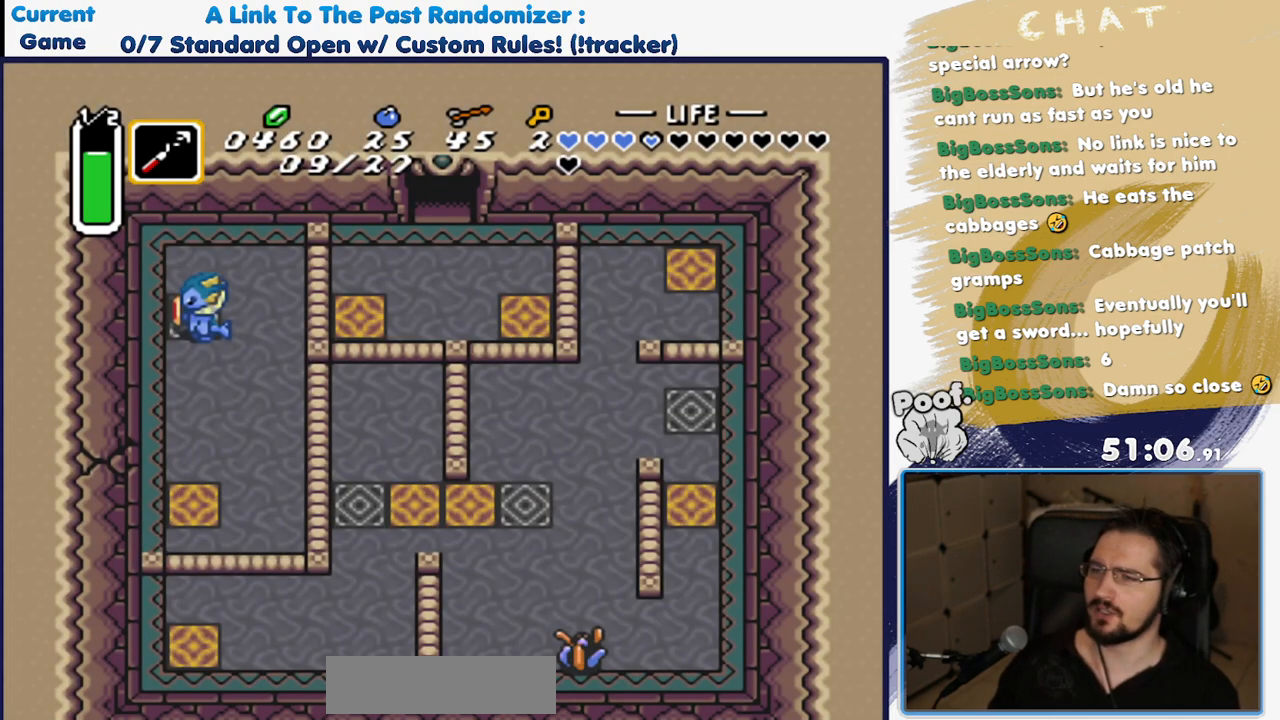
{"buttons": [], "events": []}
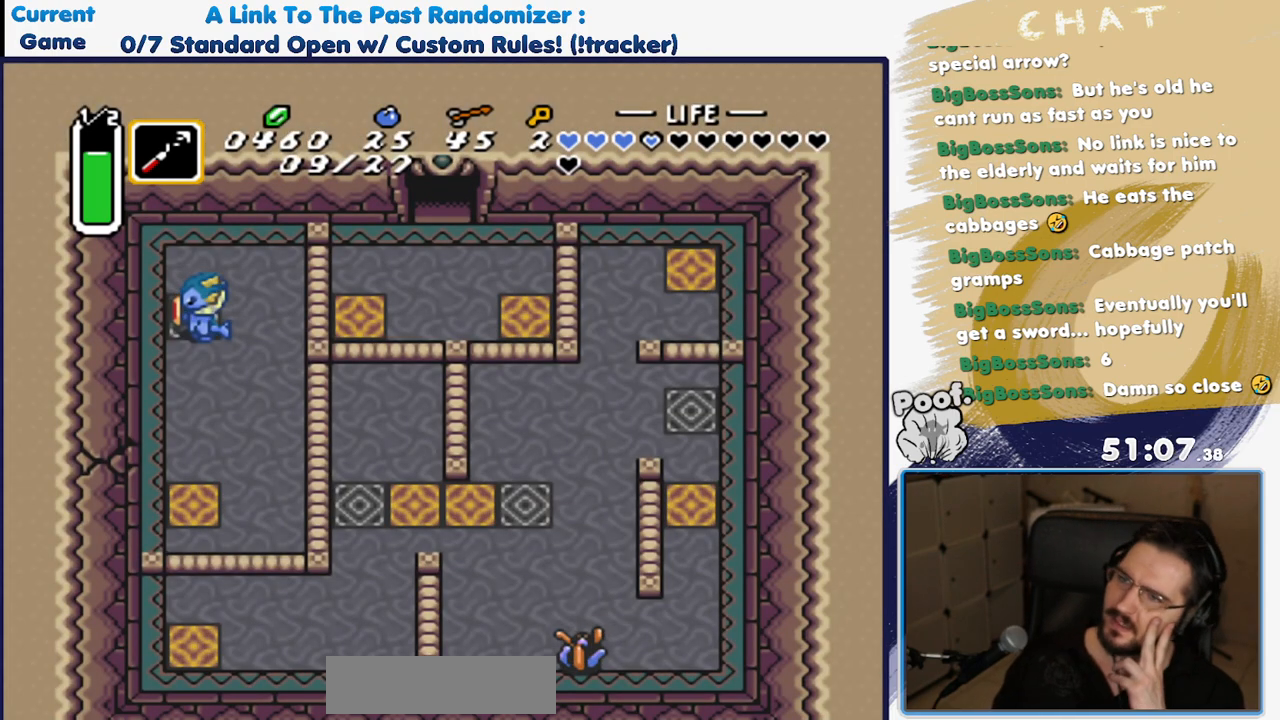
{"buttons": [], "events": []}
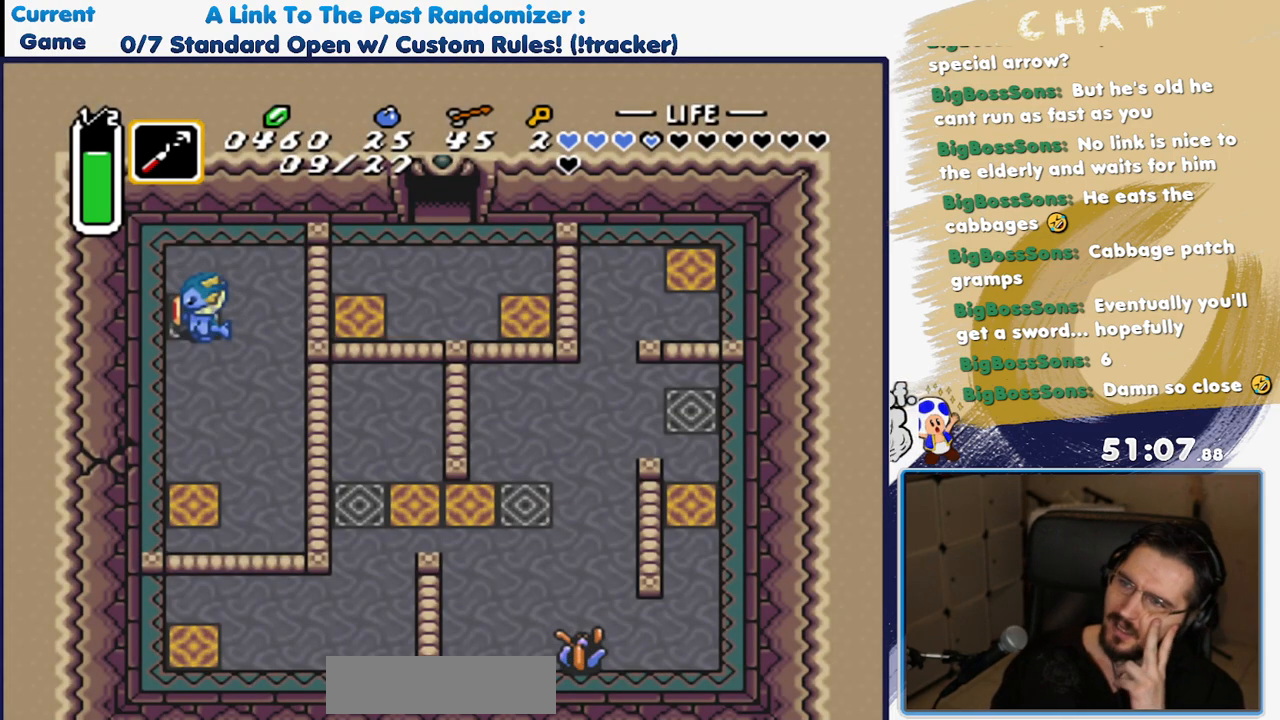
{"buttons": [], "events": []}
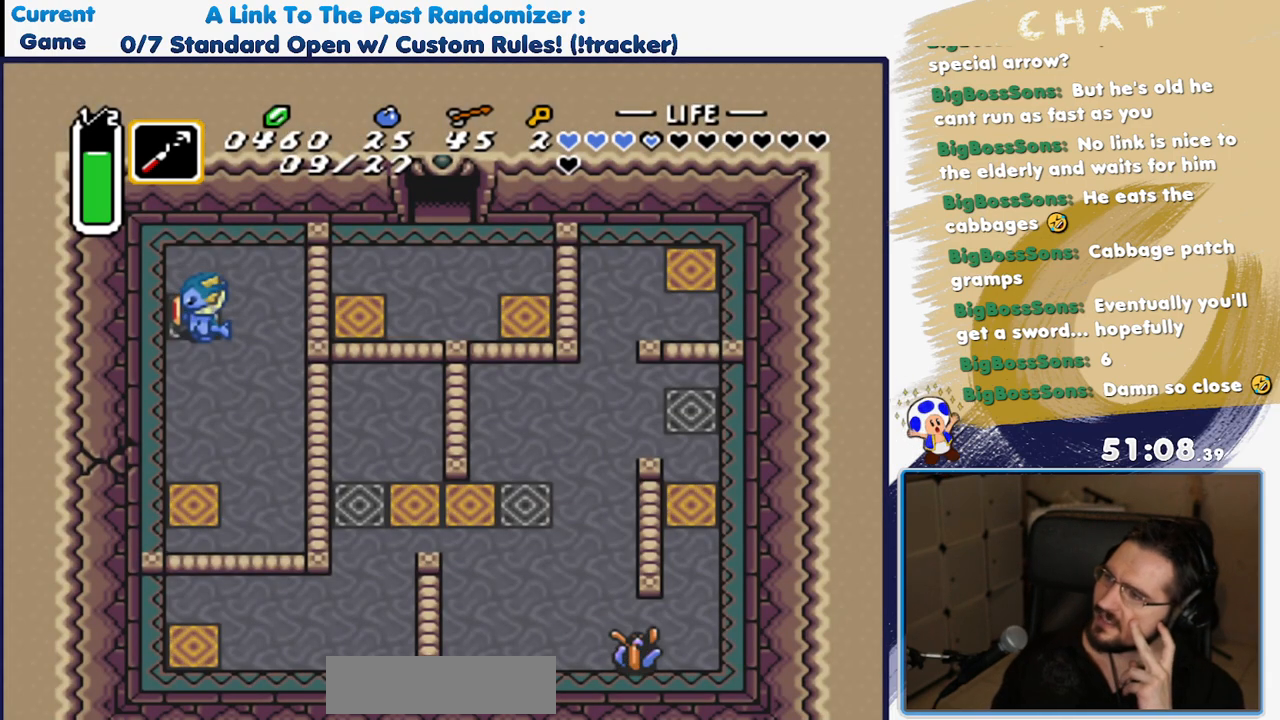
{"buttons": ["DPAD_DOWN"], "events": [[400, "DPAD_DOWN", "down"]]}
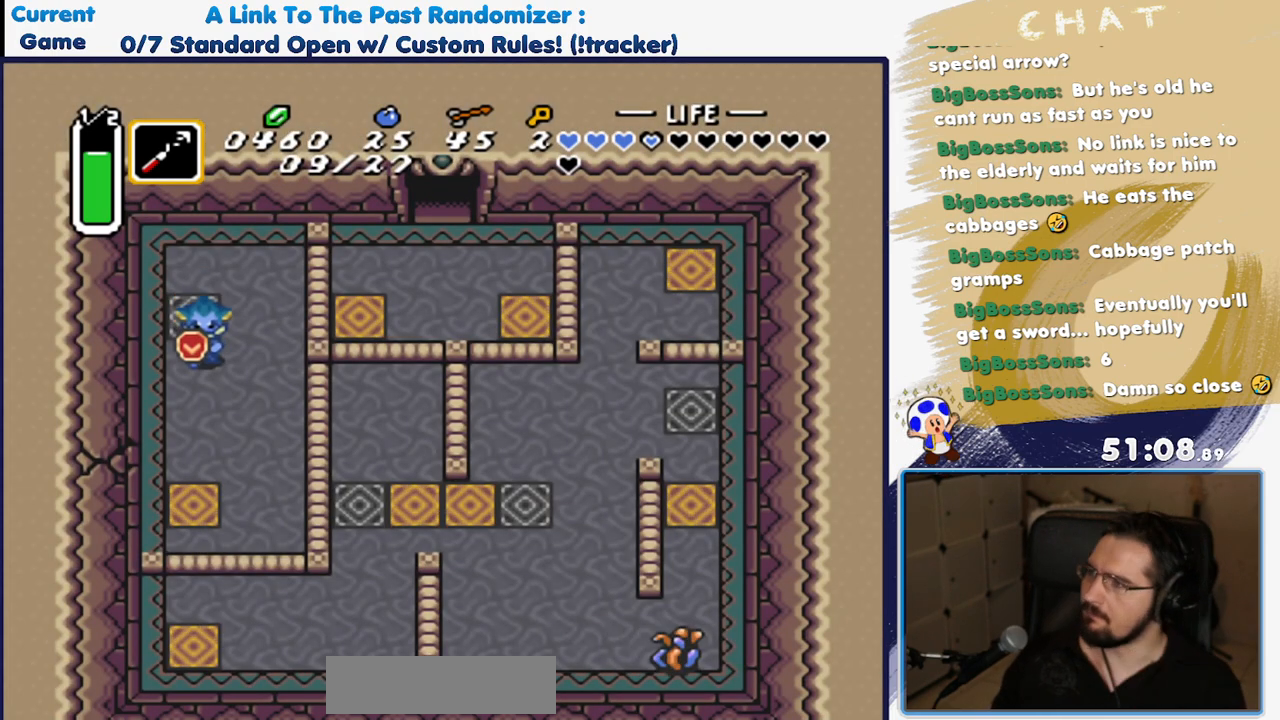
{"buttons": [], "events": [[200, "DPAD_DOWN", "up"], [317, "R1", "down"], [467, "R1", "up"]]}
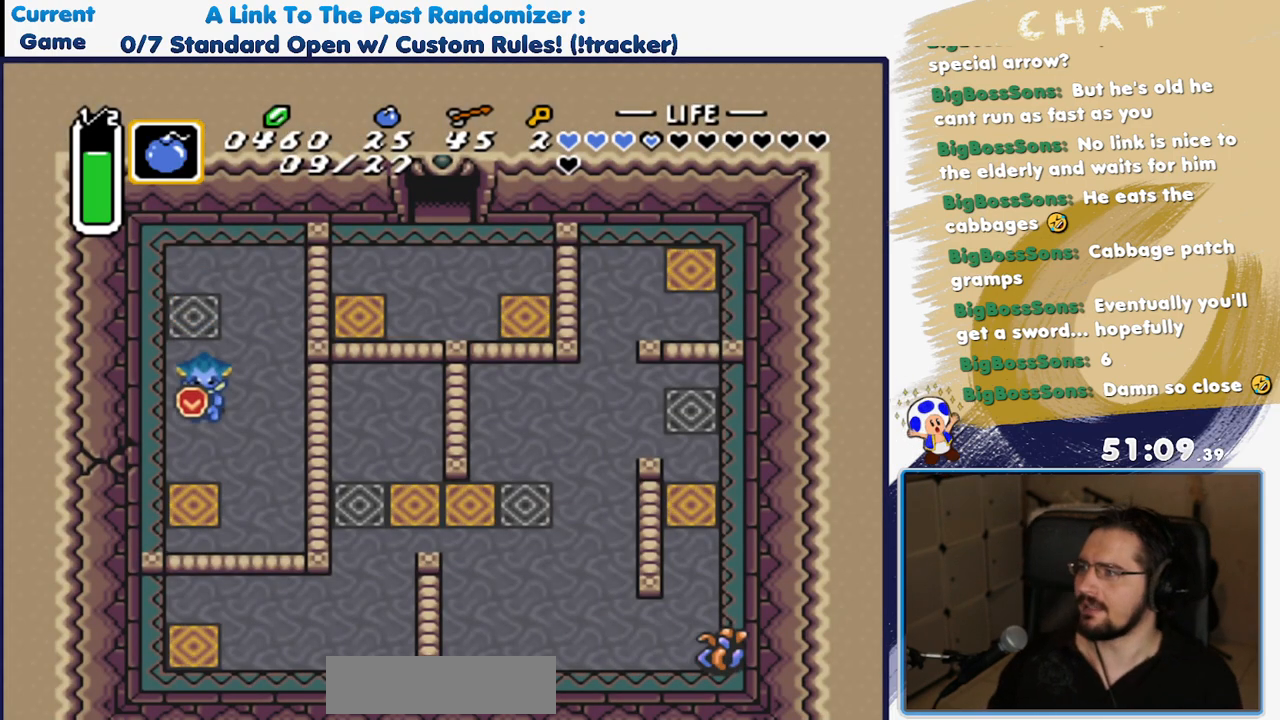
{"buttons": ["DPAD_LEFT"], "events": [[167, "DPAD_DOWN", "down"], [300, "DPAD_DOWN", "up"], [300, "DPAD_LEFT", "down"]]}
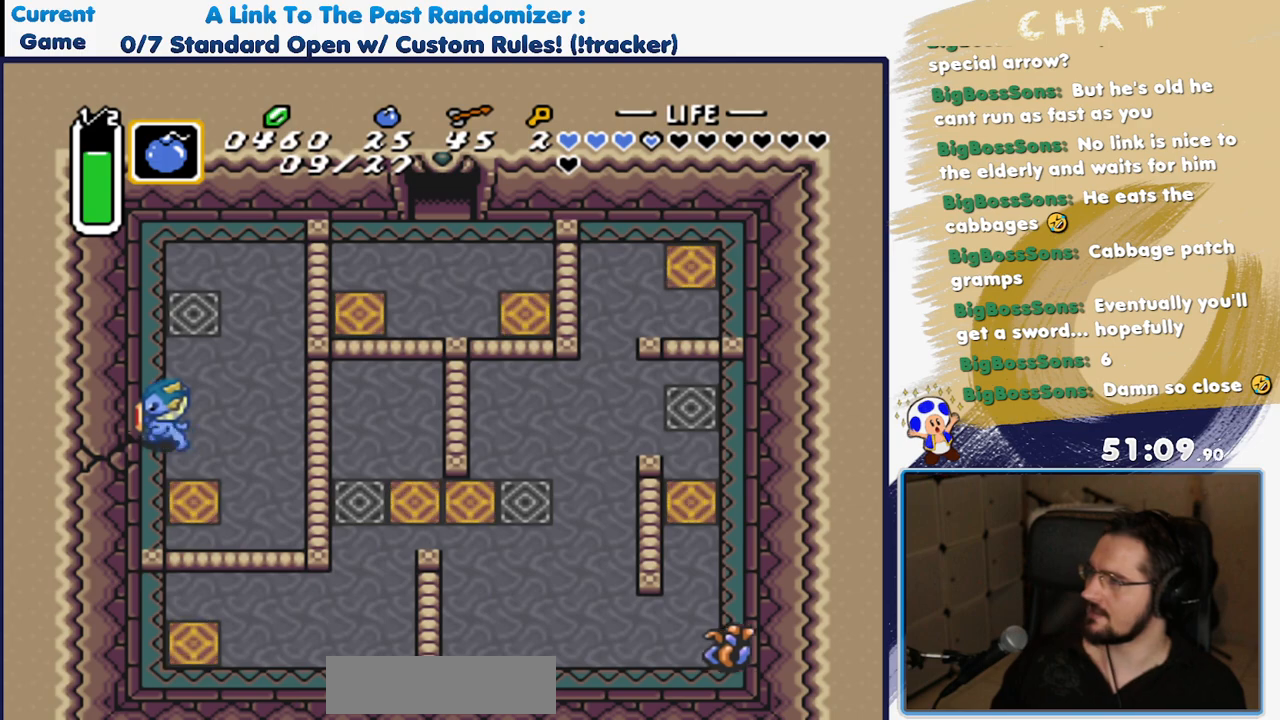
{"buttons": ["DPAD_UP", "DPAD_RIGHT"], "events": [[17, "Y", "down"], [100, "DPAD_LEFT", "up"], [117, "Y", "up"], [167, "DPAD_RIGHT", "down"], [300, "DPAD_UP", "down"]]}
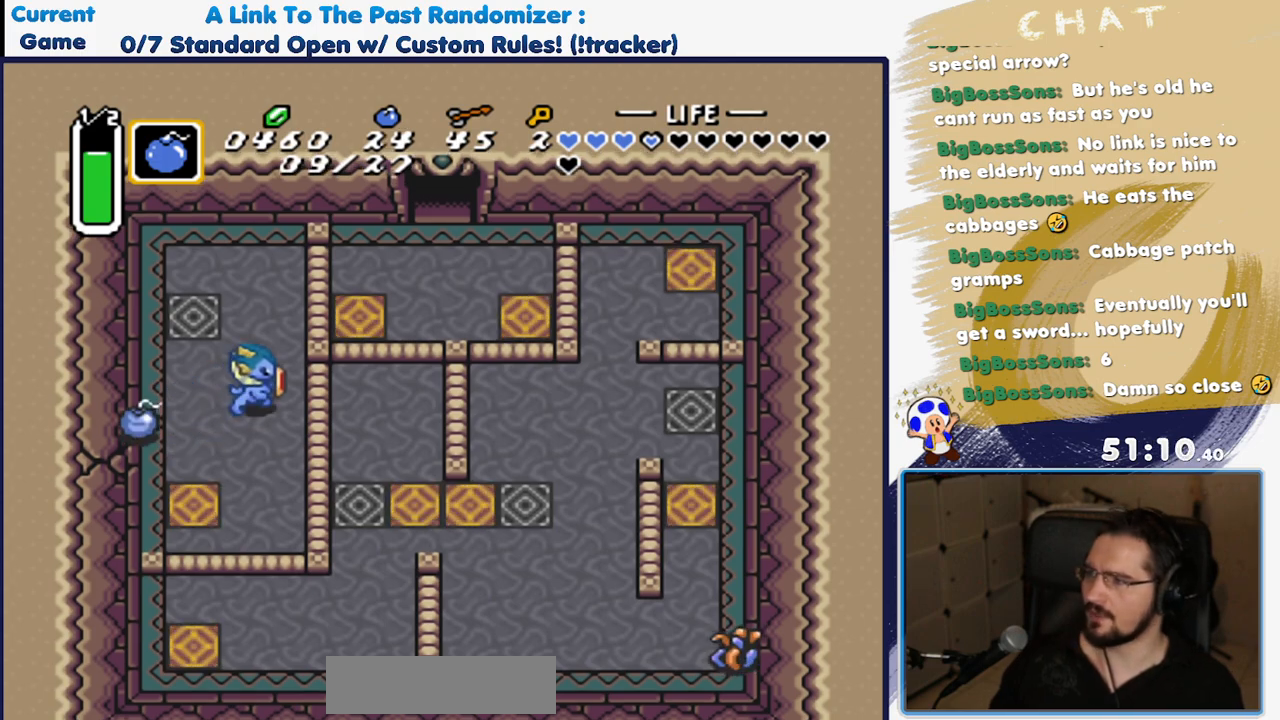
{"buttons": ["DPAD_UP"], "events": [[217, "DPAD_RIGHT", "up"]]}
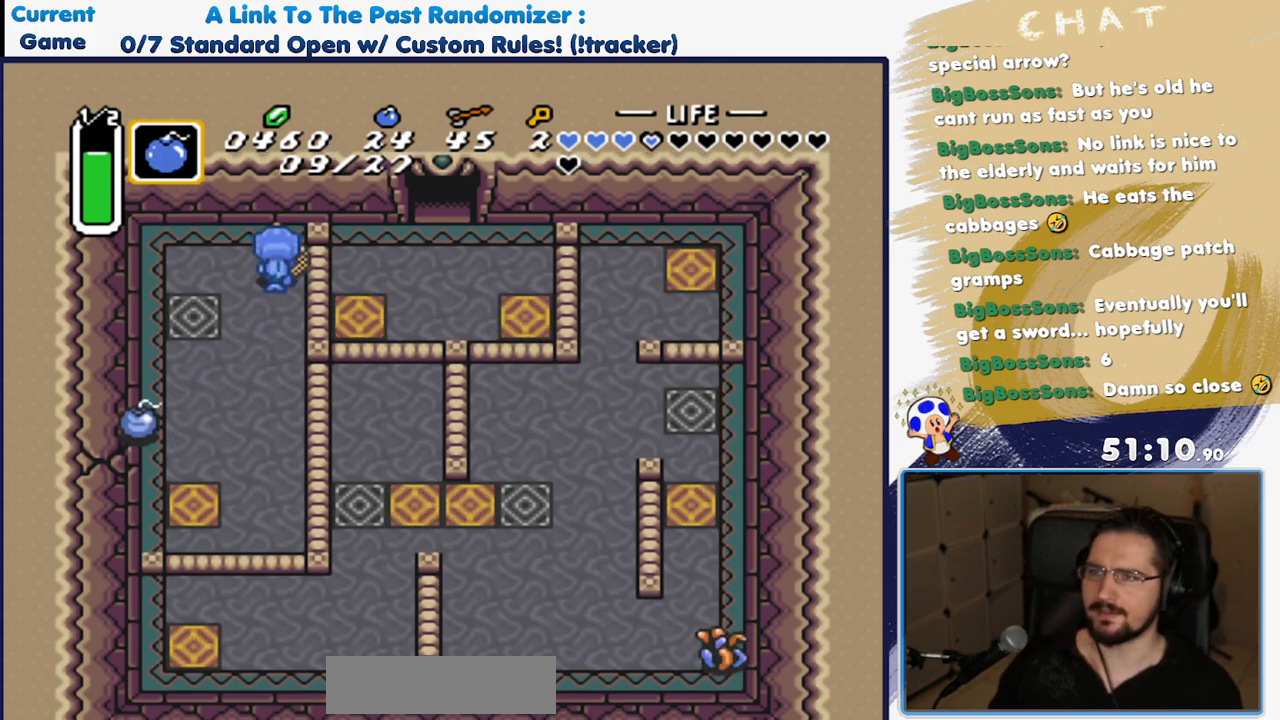
{"buttons": ["A"], "events": [[100, "DPAD_UP", "up"], [200, "DPAD_RIGHT", "down"], [317, "A", "down"], [367, "DPAD_RIGHT", "up"]]}
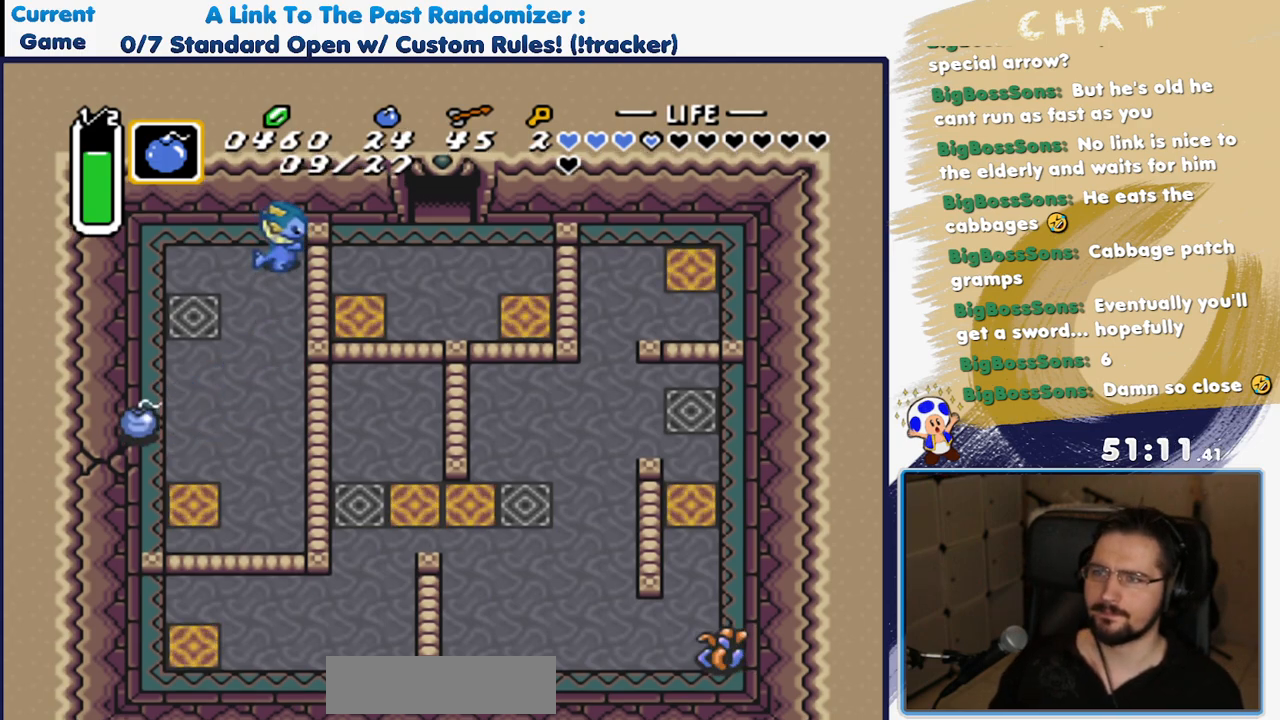
{"buttons": ["A", "DPAD_LEFT"], "events": [[67, "DPAD_LEFT", "down"], [200, "DPAD_LEFT", "up"], [267, "DPAD_LEFT", "down"], [367, "DPAD_LEFT", "up"], [433, "DPAD_LEFT", "down"]]}
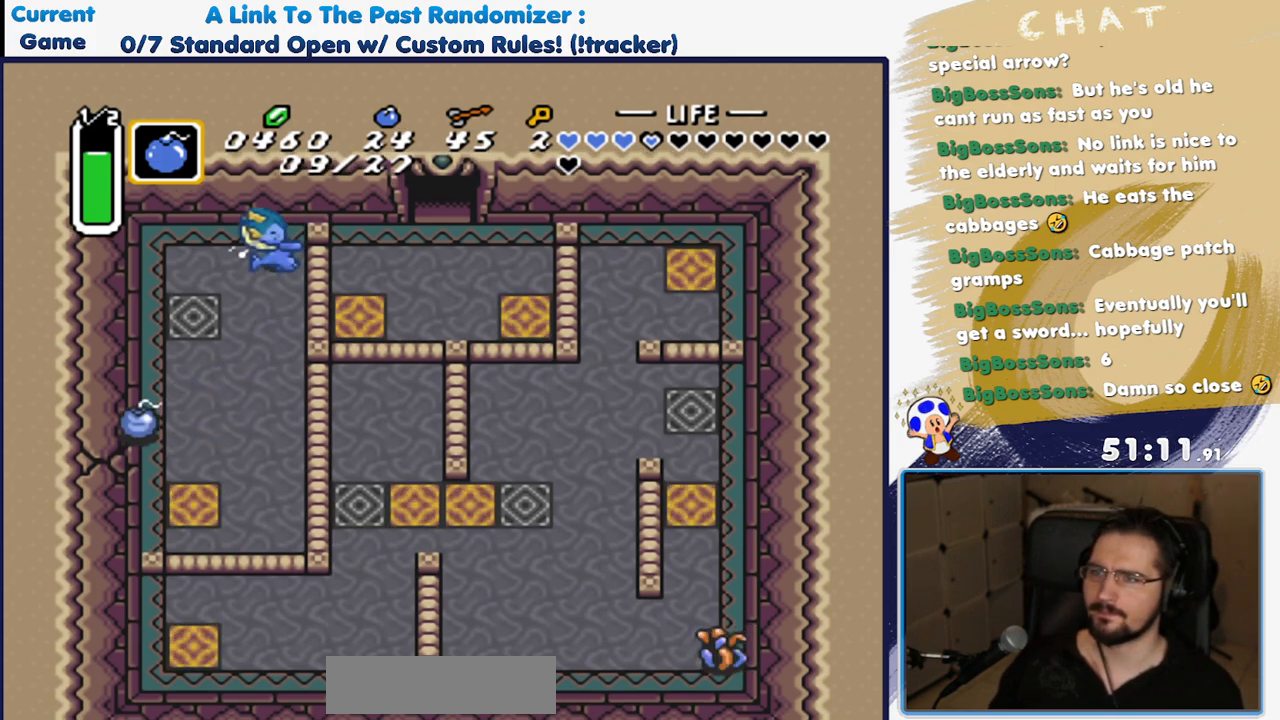
{"buttons": ["A"], "events": [[33, "DPAD_LEFT", "up"], [100, "DPAD_LEFT", "down"], [200, "DPAD_LEFT", "up"], [250, "DPAD_LEFT", "down"], [350, "DPAD_LEFT", "up"], [400, "DPAD_LEFT", "down"], [500, "DPAD_LEFT", "up"]]}
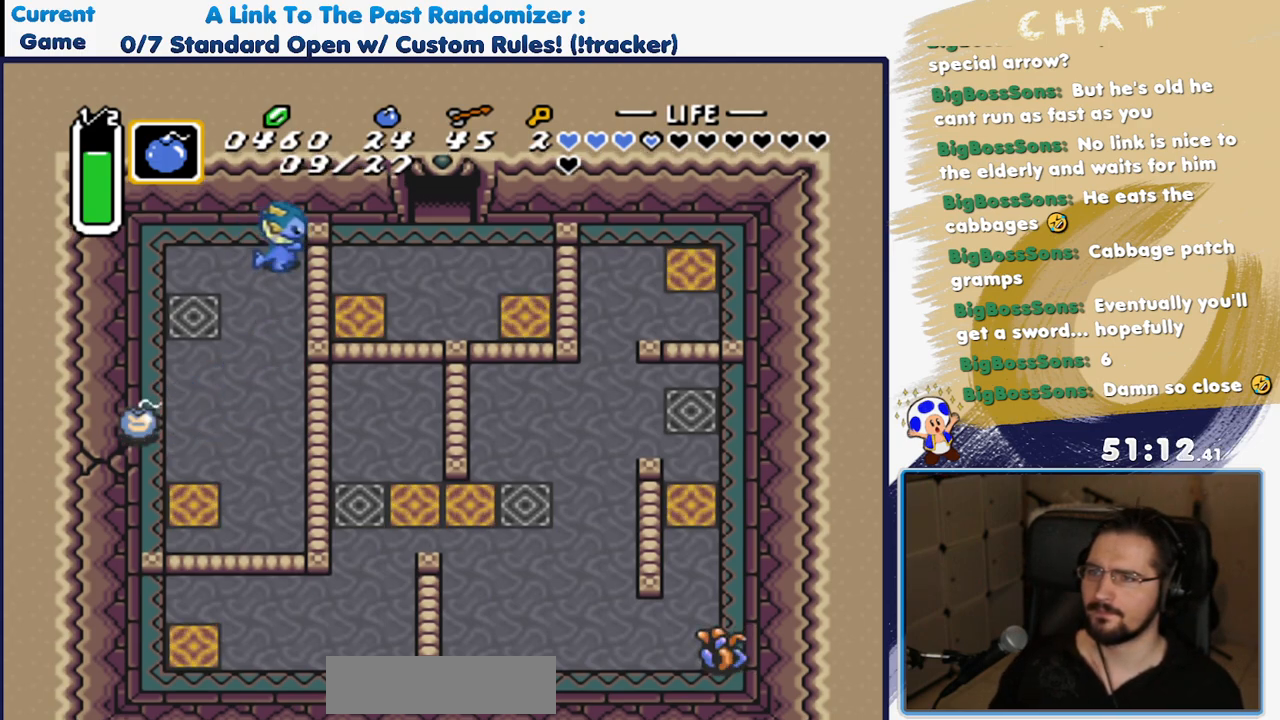
{"buttons": ["DPAD_LEFT"], "events": [[67, "DPAD_LEFT", "down"], [183, "DPAD_LEFT", "up"], [250, "DPAD_LEFT", "down"], [267, "A", "up"]]}
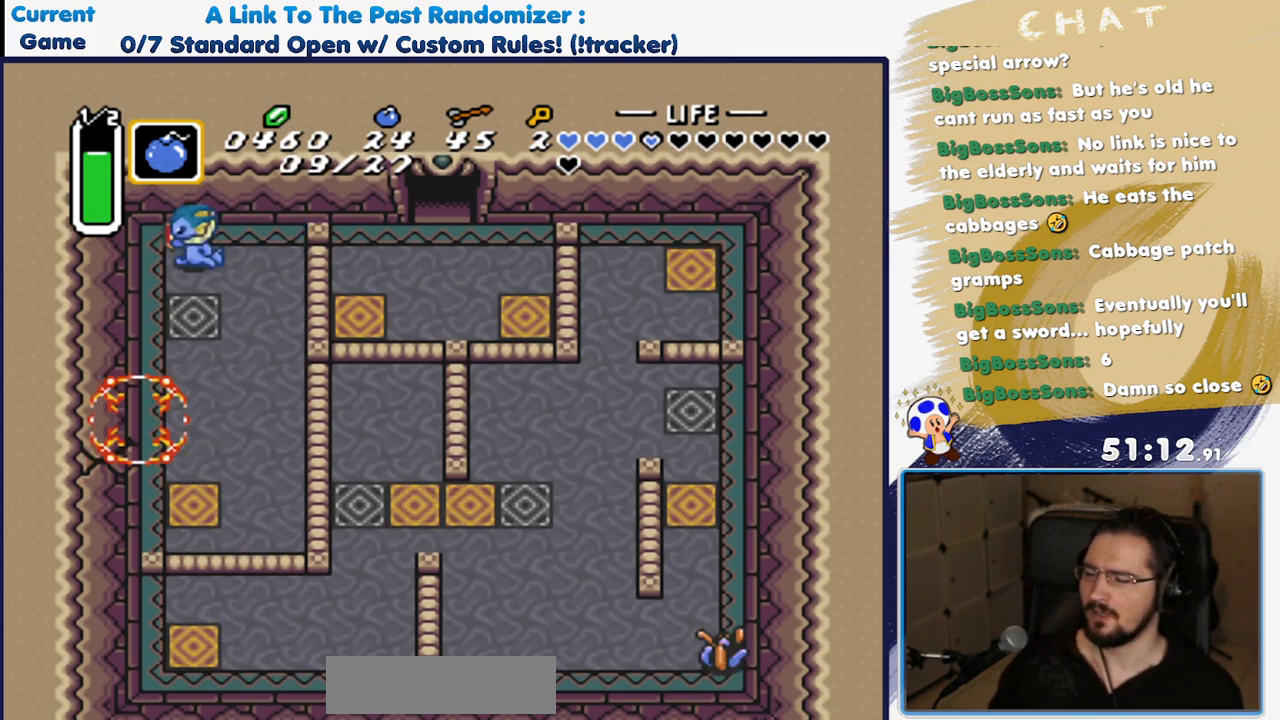
{"buttons": [], "events": [[50, "DPAD_LEFT", "up"], [183, "DPAD_DOWN", "down"], [500, "DPAD_DOWN", "up"]]}
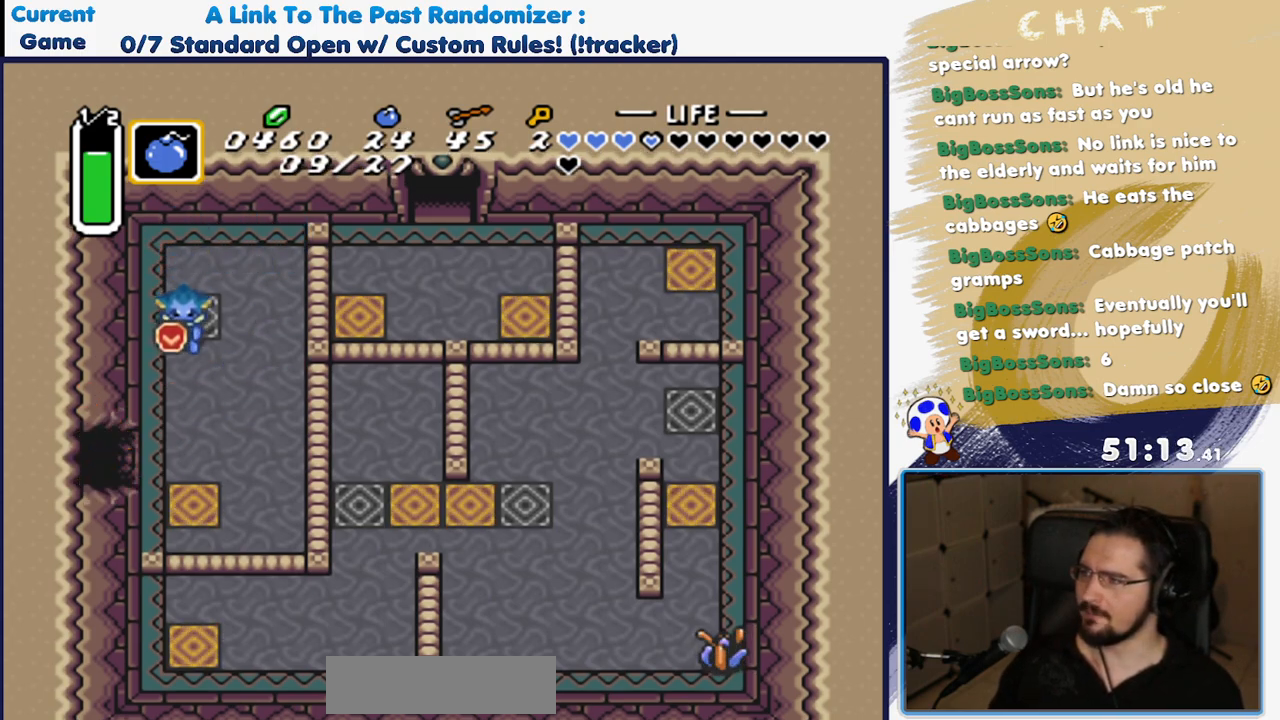
{"buttons": ["DPAD_DOWN", "DPAD_LEFT"], "events": [[67, "DPAD_DOWN", "down"], [300, "DPAD_LEFT", "down"]]}
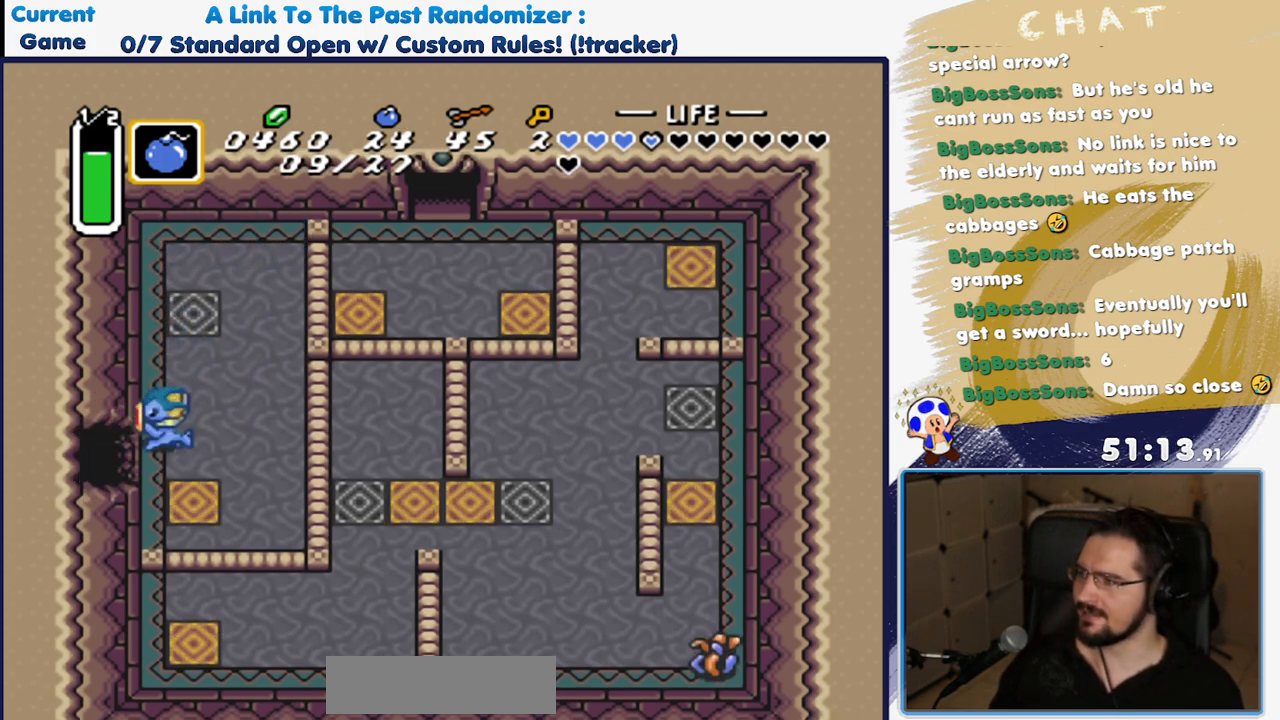
{"buttons": ["DPAD_LEFT"], "events": [[133, "DPAD_DOWN", "up"]]}
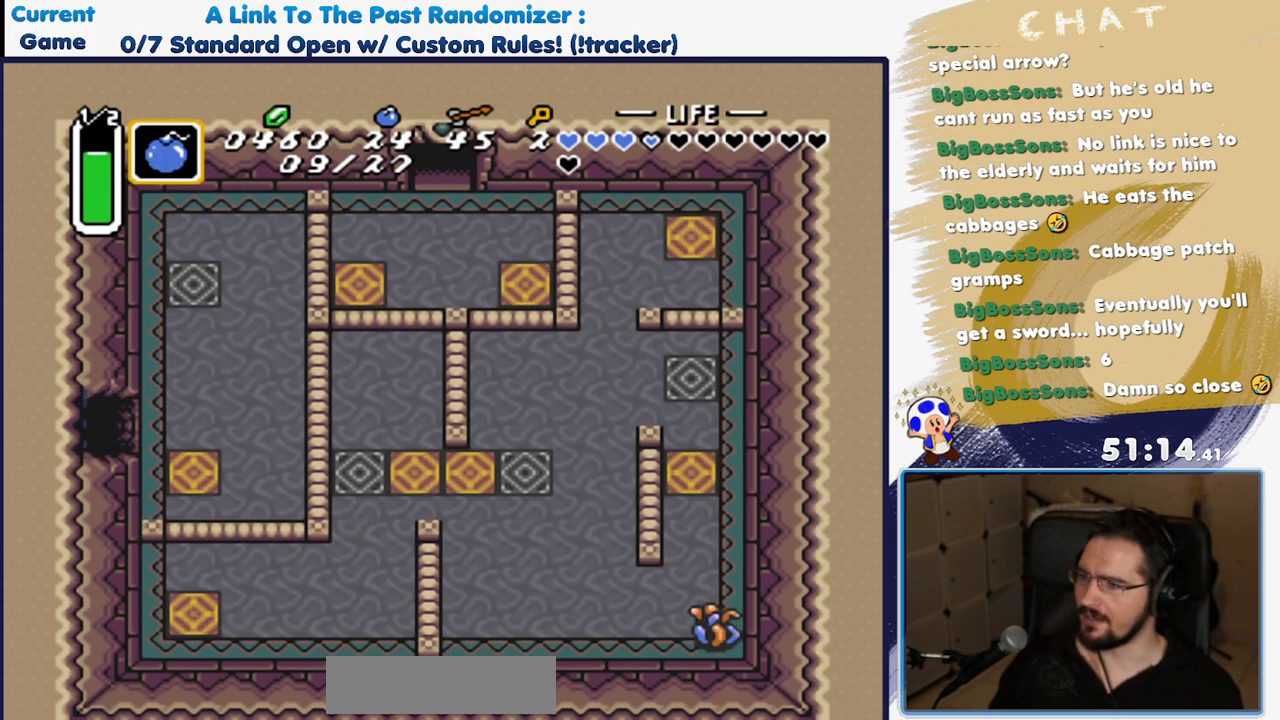
{"buttons": ["DPAD_LEFT"], "events": []}
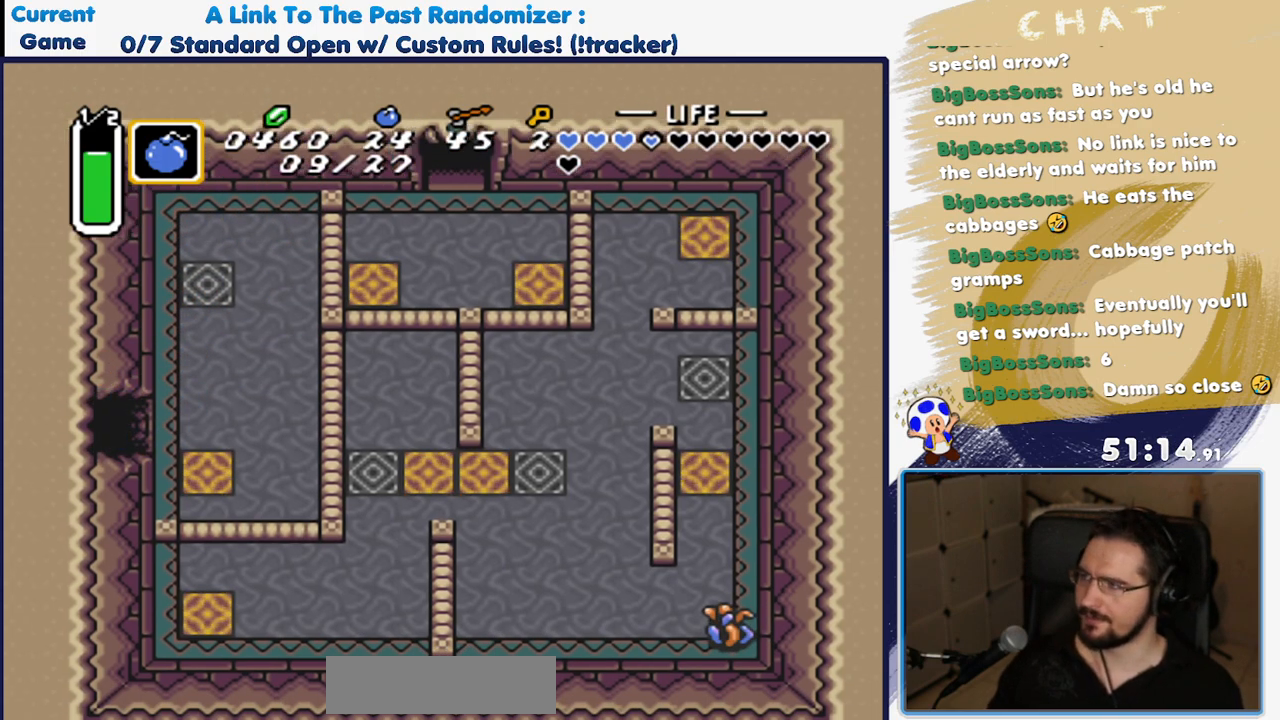
{"buttons": [], "events": [[183, "DPAD_LEFT", "up"]]}
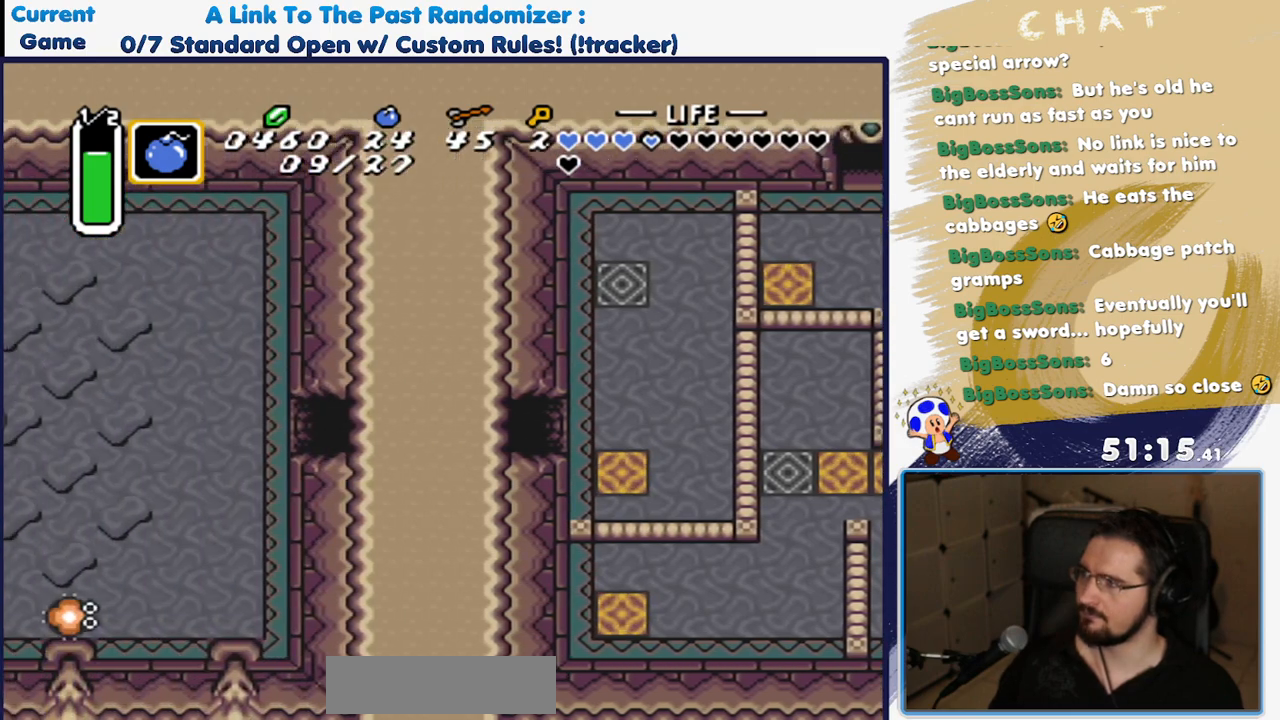
{"buttons": [], "events": []}
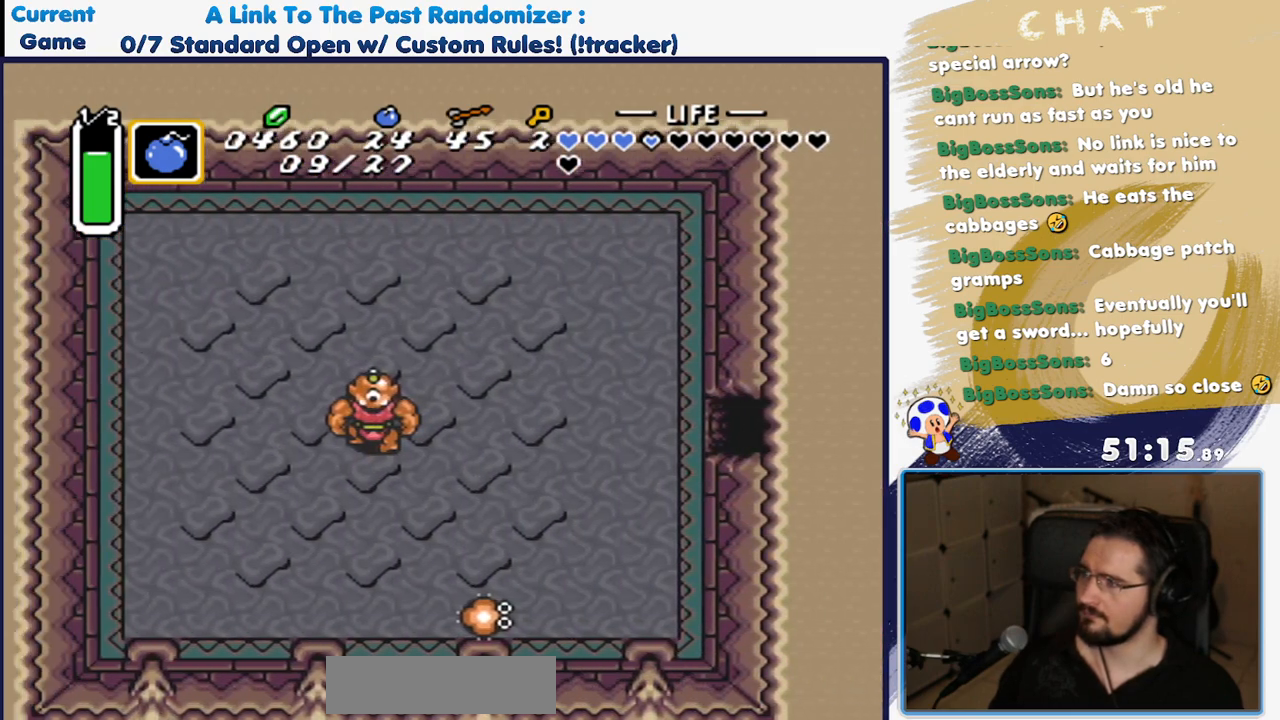
{"buttons": ["DPAD_LEFT"], "events": [[300, "DPAD_LEFT", "down"]]}
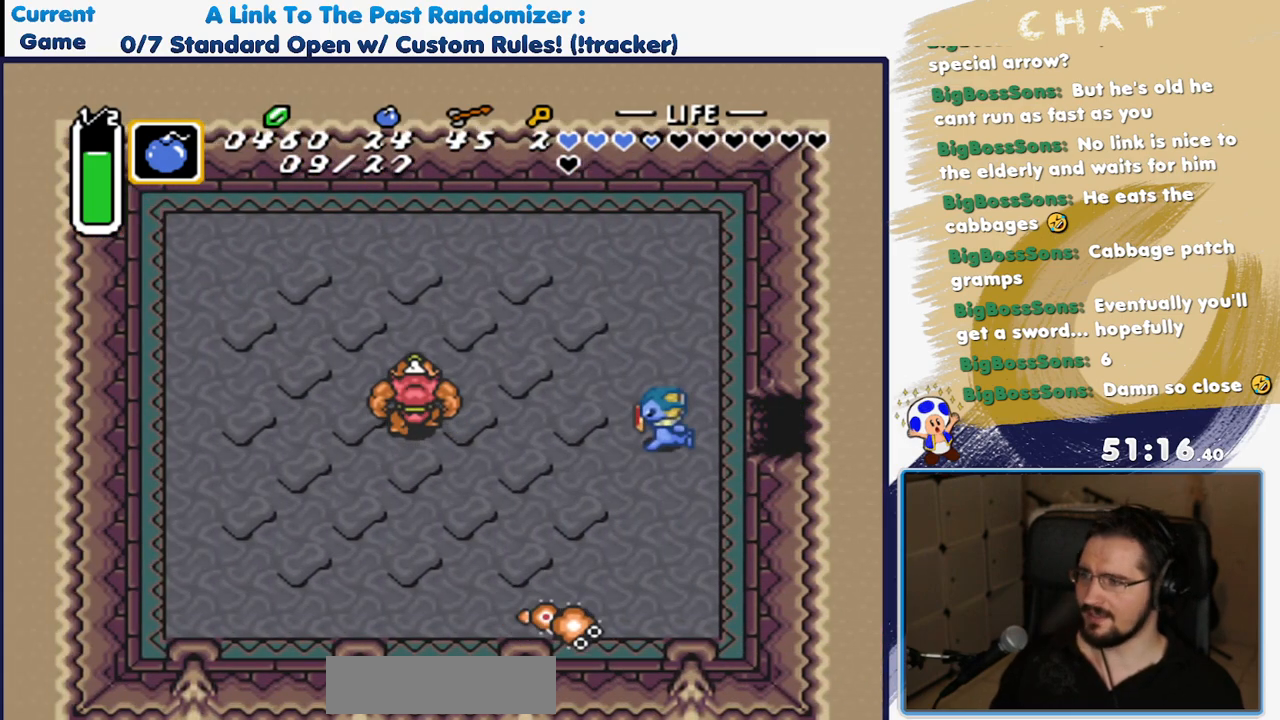
{"buttons": ["DPAD_LEFT"], "events": [[250, "DPAD_DOWN", "down"], [467, "DPAD_DOWN", "up"]]}
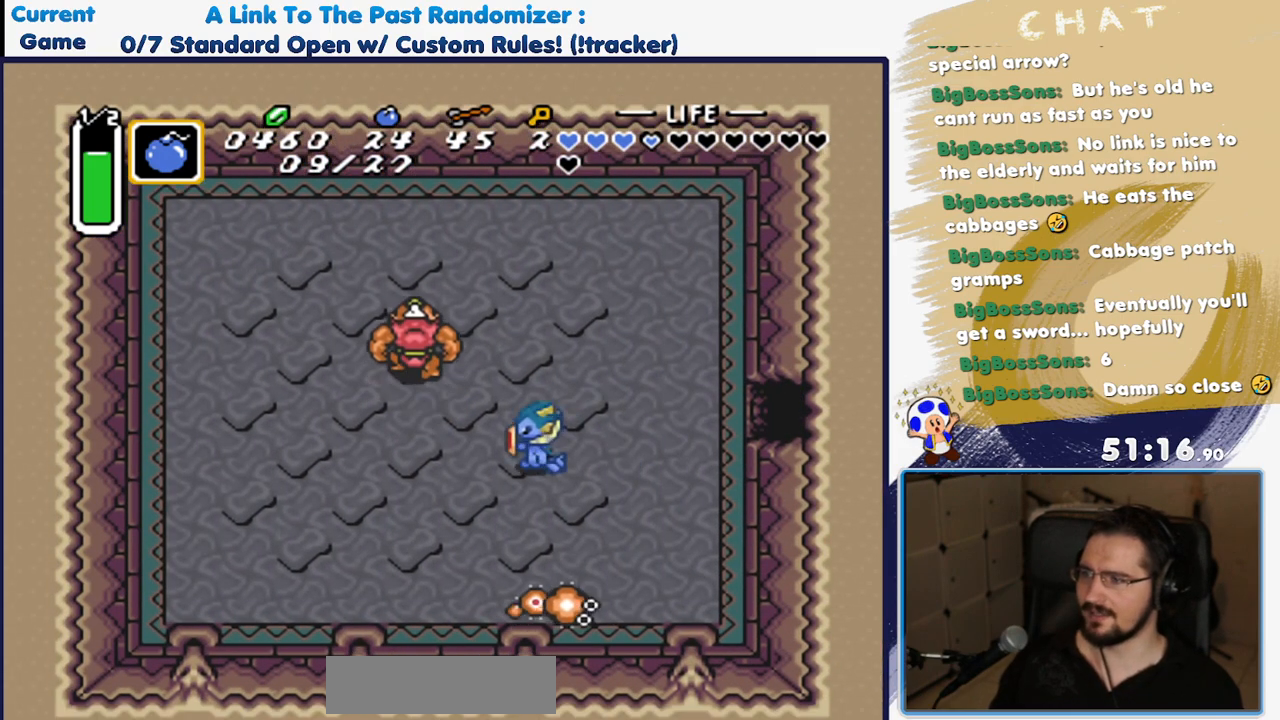
{"buttons": ["DPAD_UP", "DPAD_LEFT"], "events": [[317, "DPAD_UP", "down"]]}
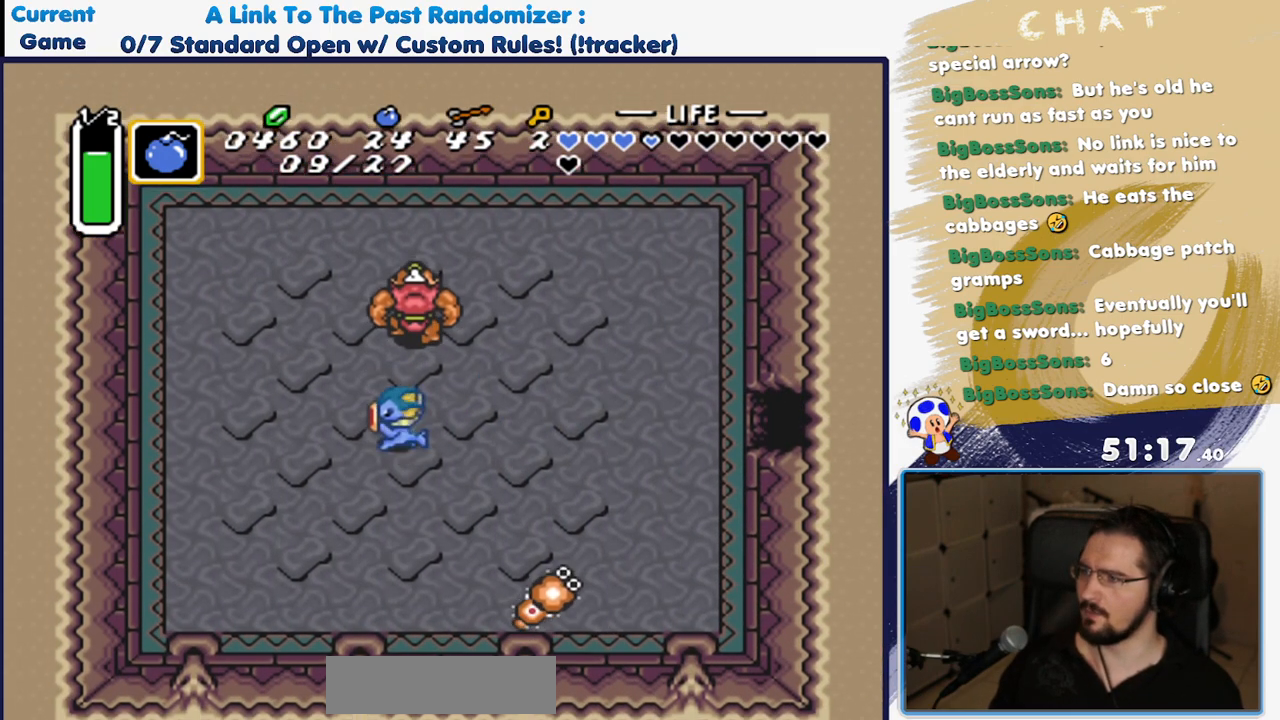
{"buttons": ["DPAD_UP", "DPAD_LEFT"], "events": []}
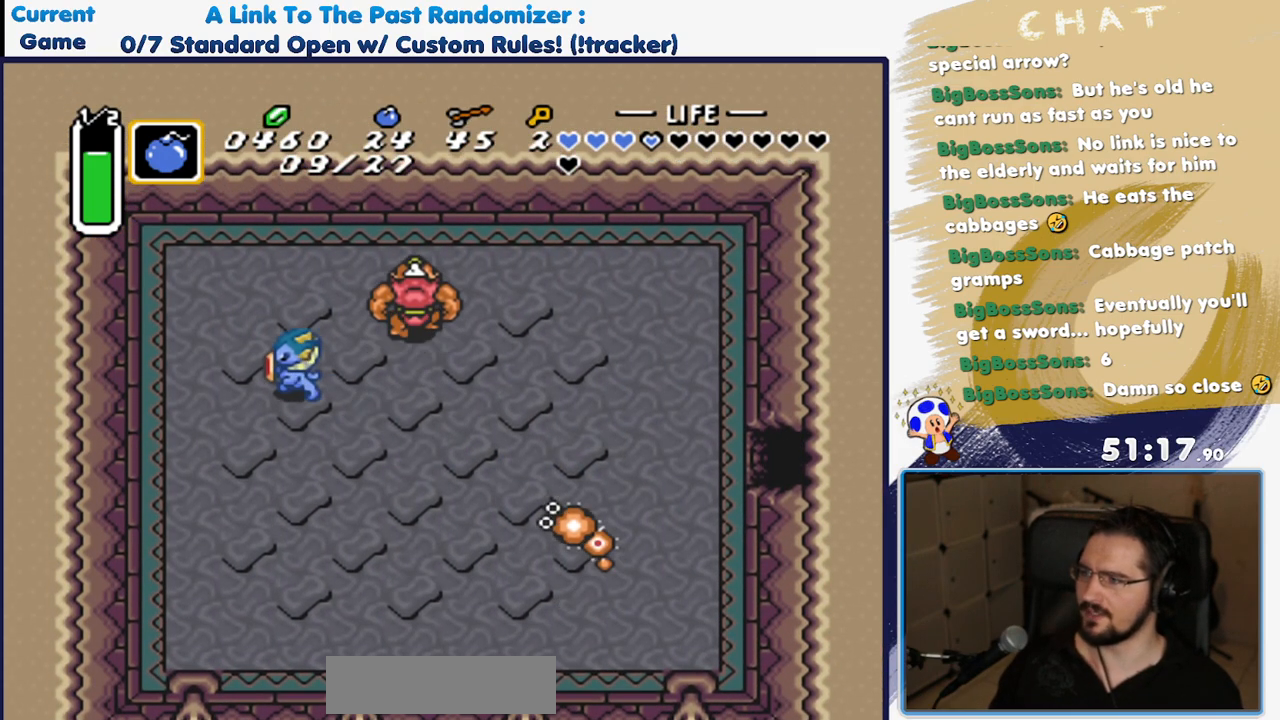
{"buttons": [], "events": [[150, "DPAD_LEFT", "up"], [283, "DPAD_UP", "up"]]}
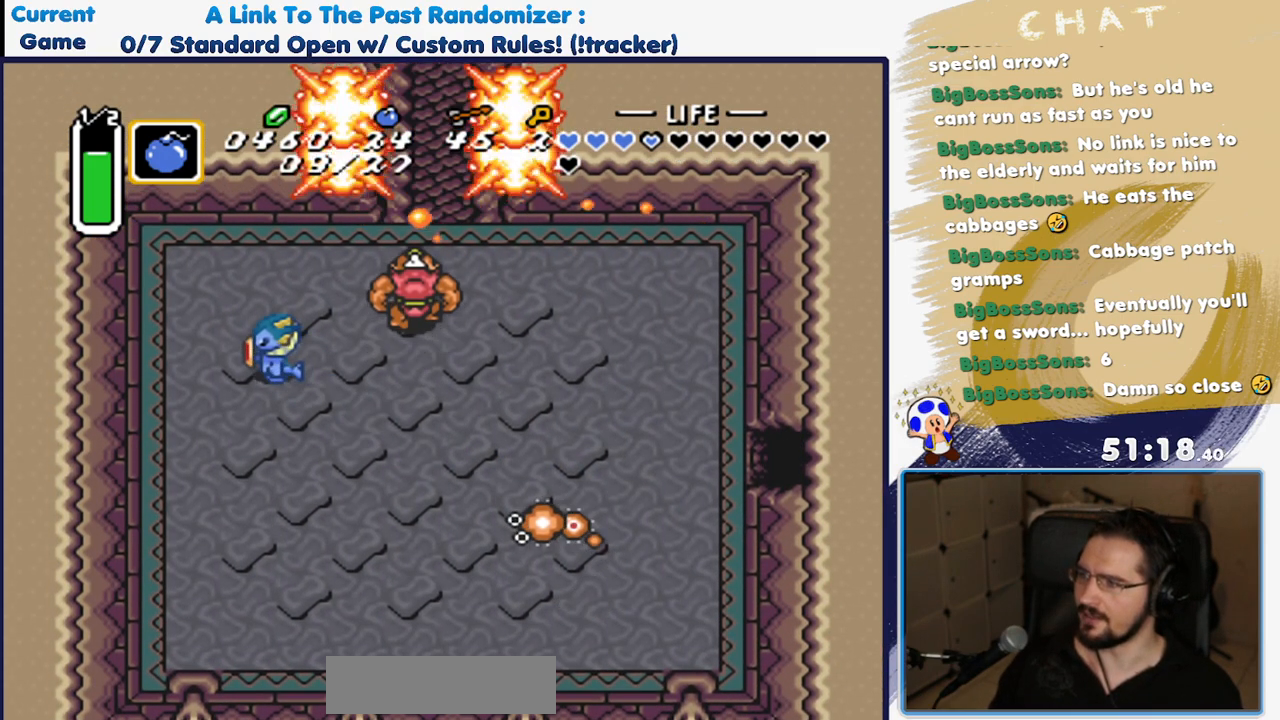
{"buttons": ["DPAD_UP"], "events": [[433, "DPAD_UP", "down"]]}
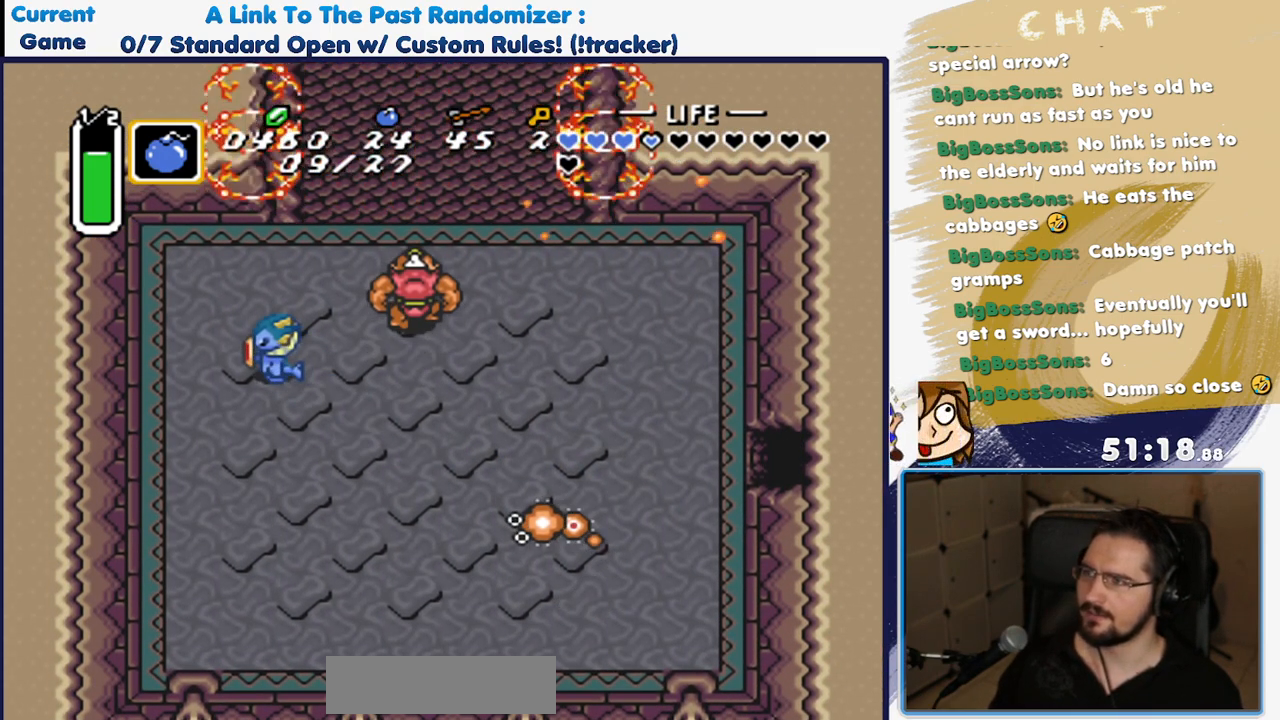
{"buttons": ["DPAD_UP"], "events": []}
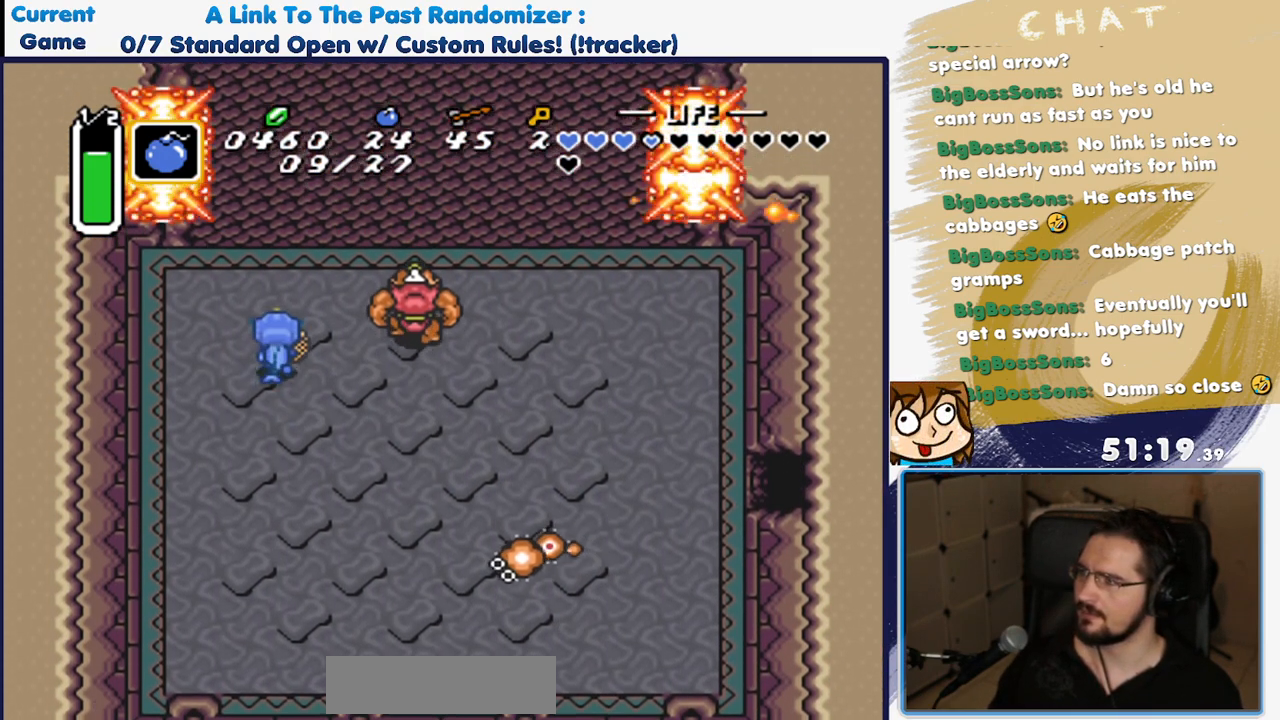
{"buttons": ["A"], "events": [[150, "A", "down"], [333, "DPAD_UP", "up"]]}
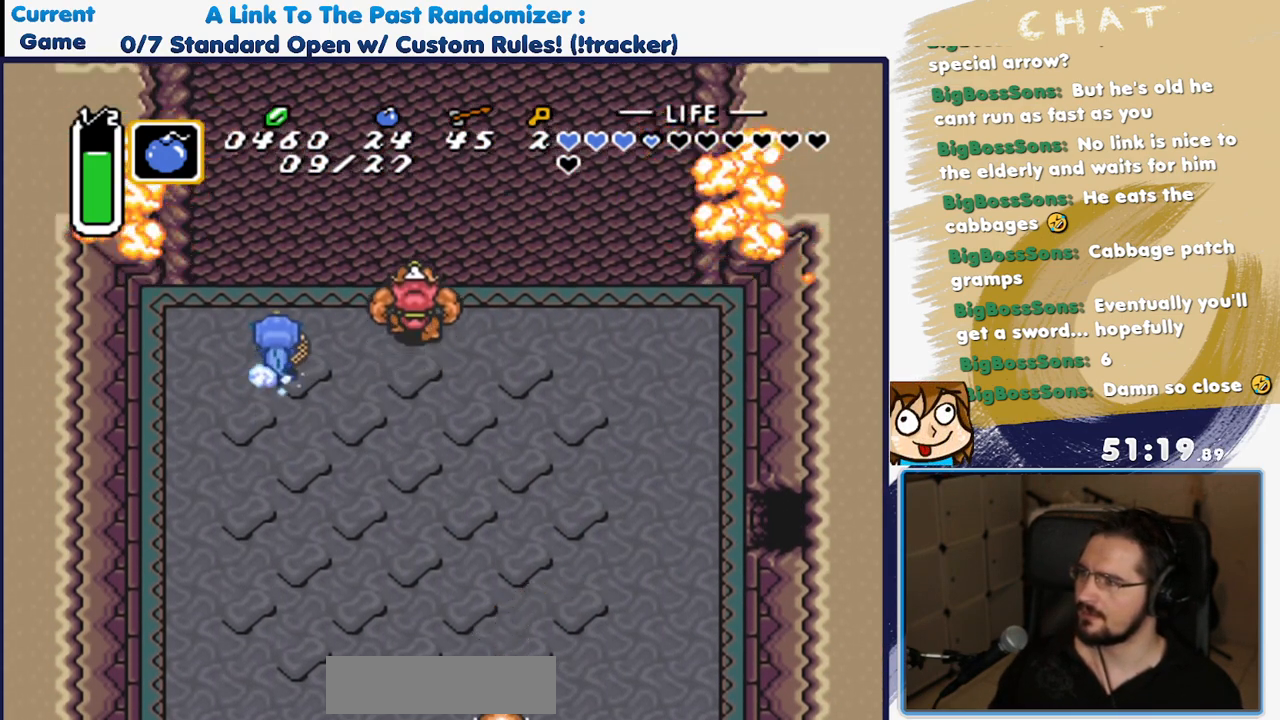
{"buttons": ["A"], "events": []}
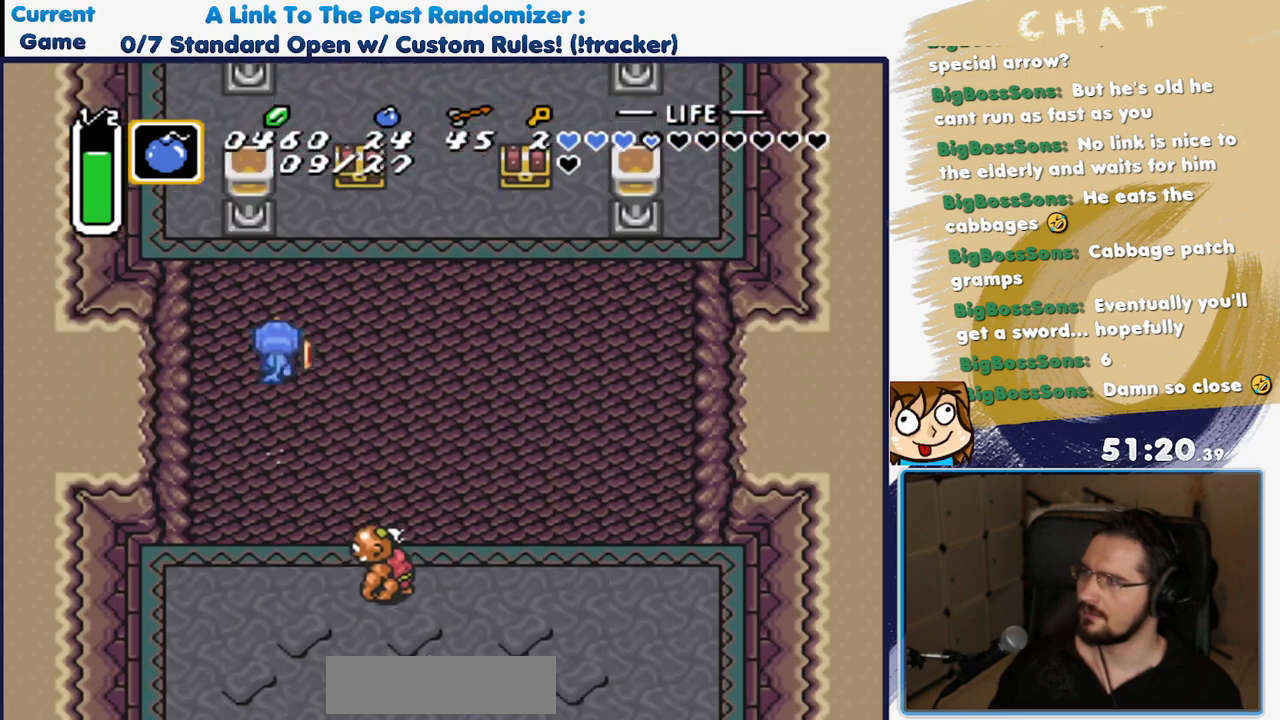
{"buttons": ["DPAD_UP"], "events": [[67, "A", "up"], [100, "DPAD_DOWN", "down"], [183, "DPAD_DOWN", "up"], [183, "DPAD_RIGHT", "down"], [283, "DPAD_UP", "down"], [483, "DPAD_RIGHT", "up"]]}
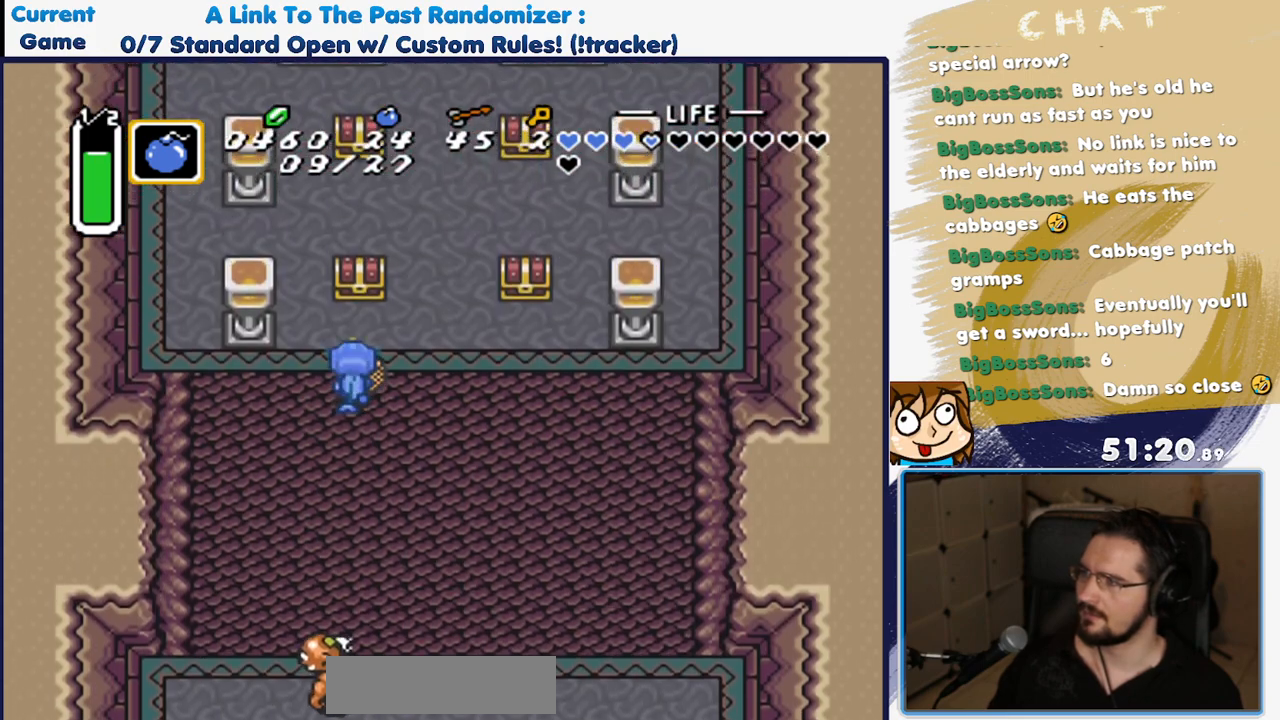
{"buttons": [], "events": [[283, "A", "down"], [350, "DPAD_UP", "up"], [417, "A", "up"]]}